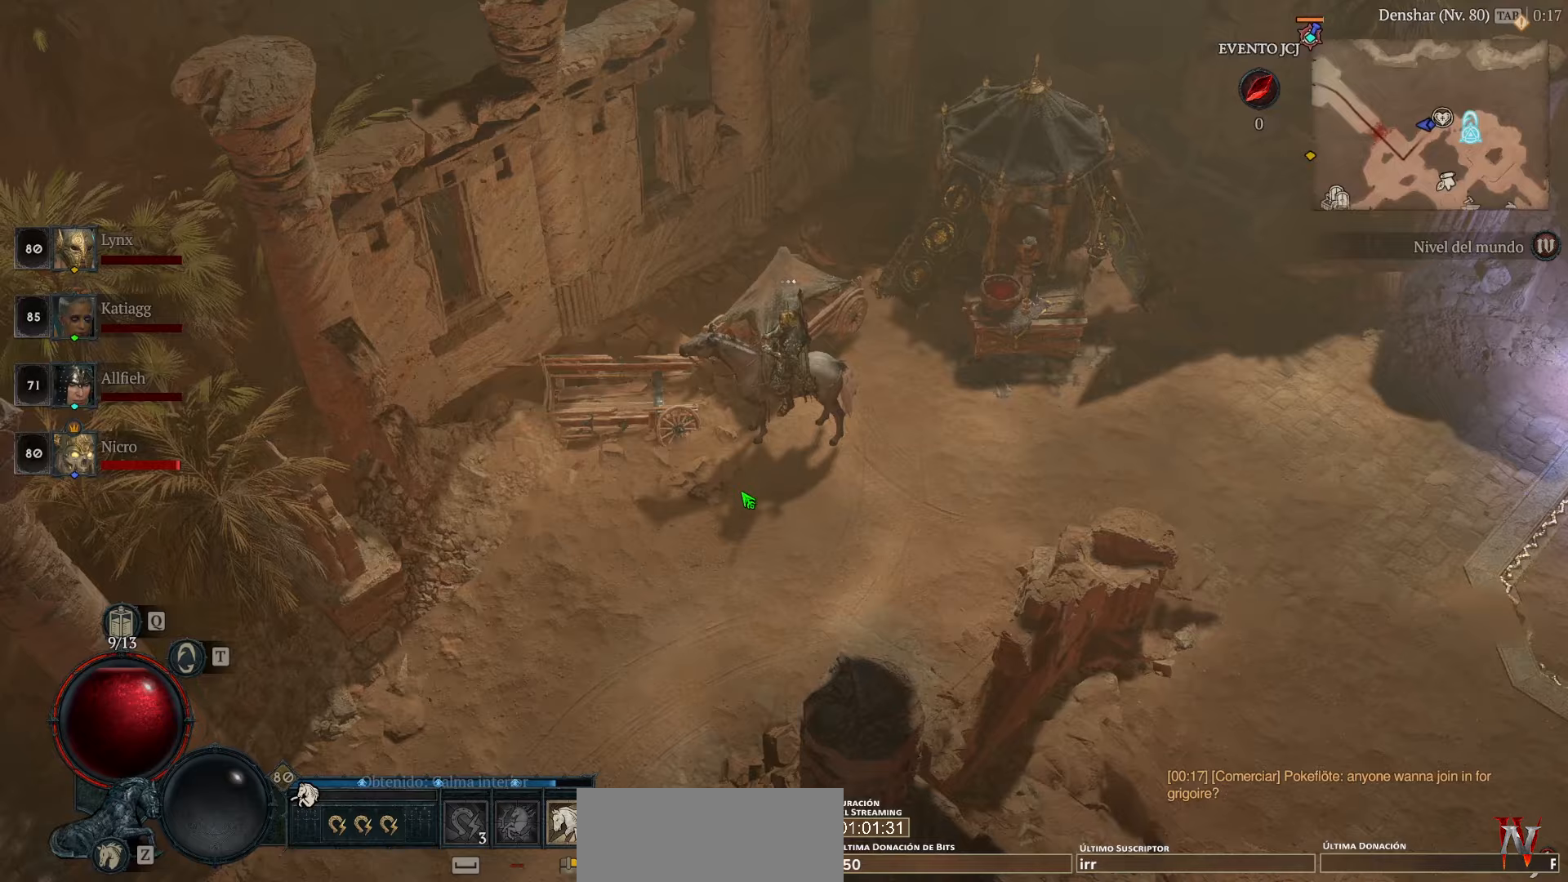
Gameplay with keyboard and mouse; each line is a JSON object with the keys and mouse buttons held at the frame after it. "events" lists presses ("down") and releases ("up") of "space", "mouse_left" and "mouse_right" between this image and that frame as [ms after this image, input, new state], when the widget could be followed in between. "mouse_left", "mouse_right" = the "left", "right" buttons of the "mouse" list. No other keys are recorded. Not read: mouse_move other_keys.
{"keys": [], "mouse": ["left"], "events": [[200, "mouse_left", "down"]]}
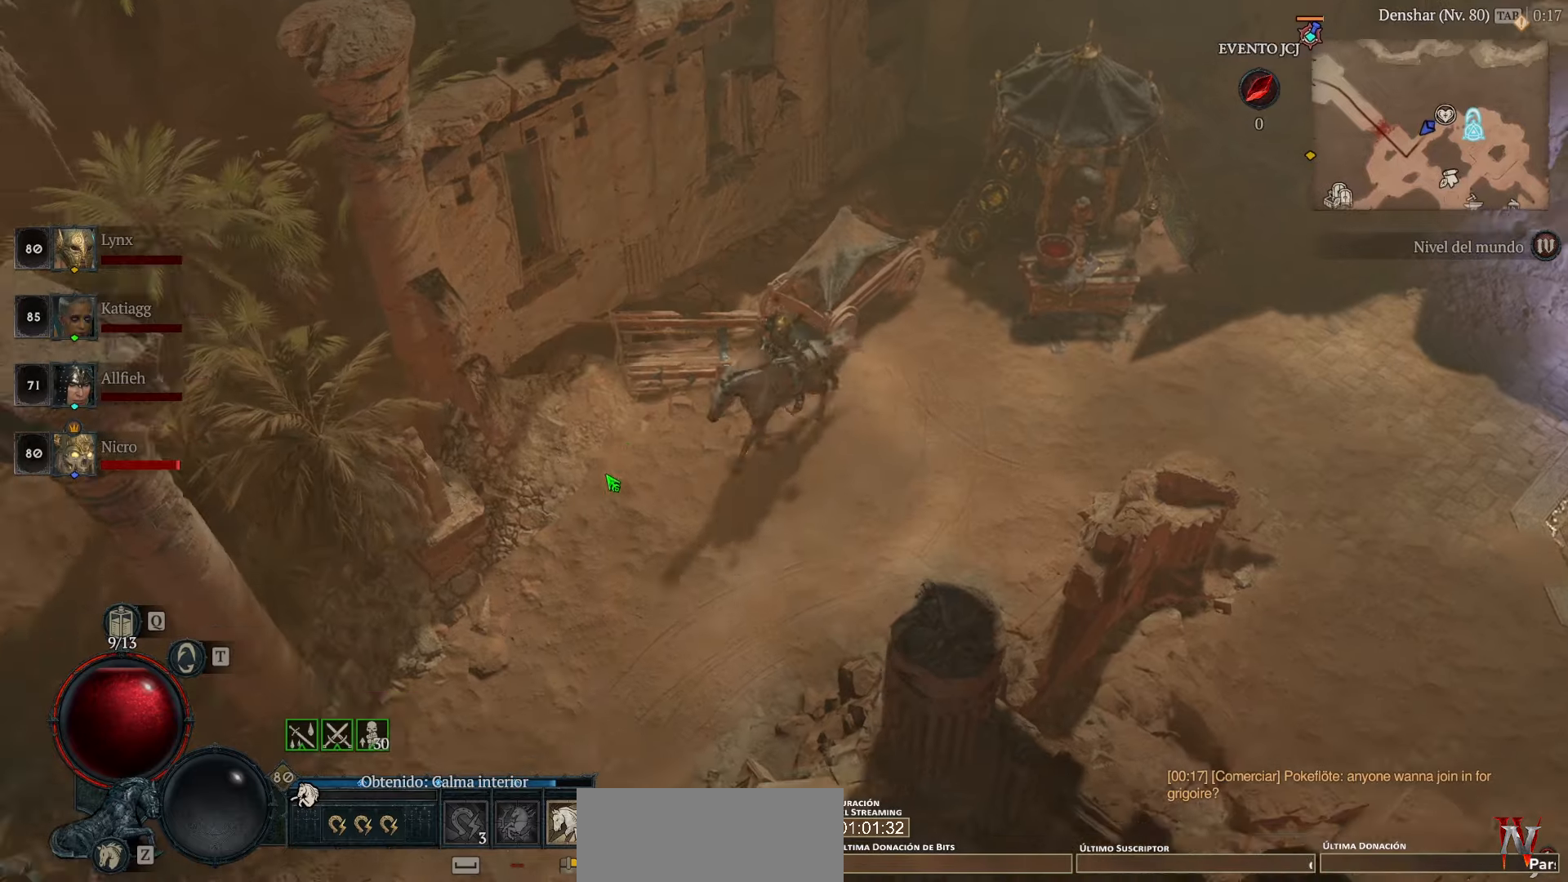
{"keys": [], "mouse": ["left"], "events": []}
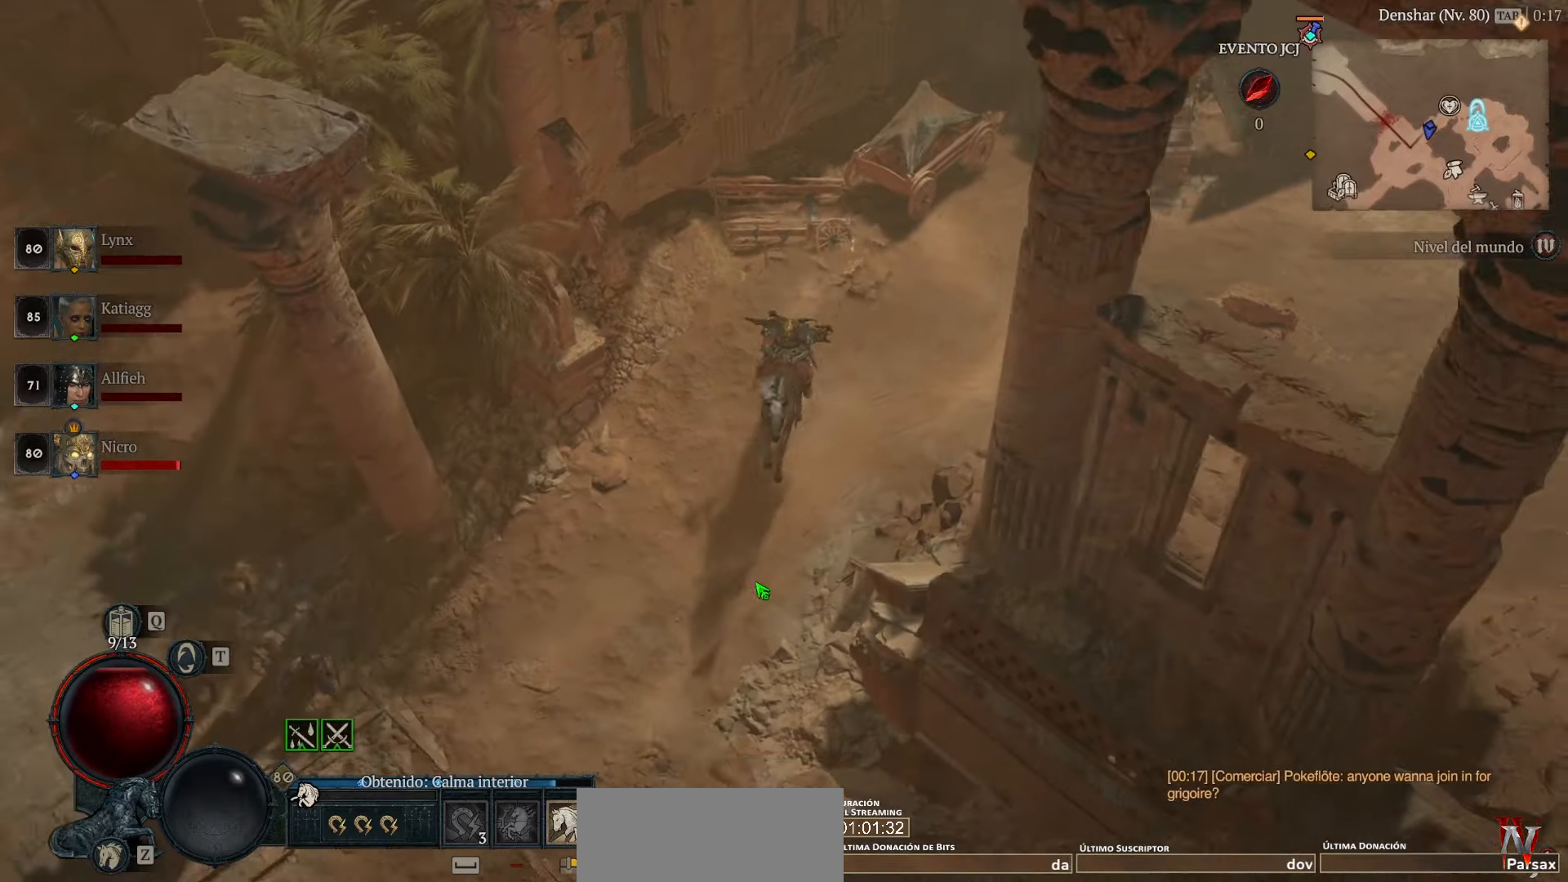
{"keys": [], "mouse": ["left"], "events": []}
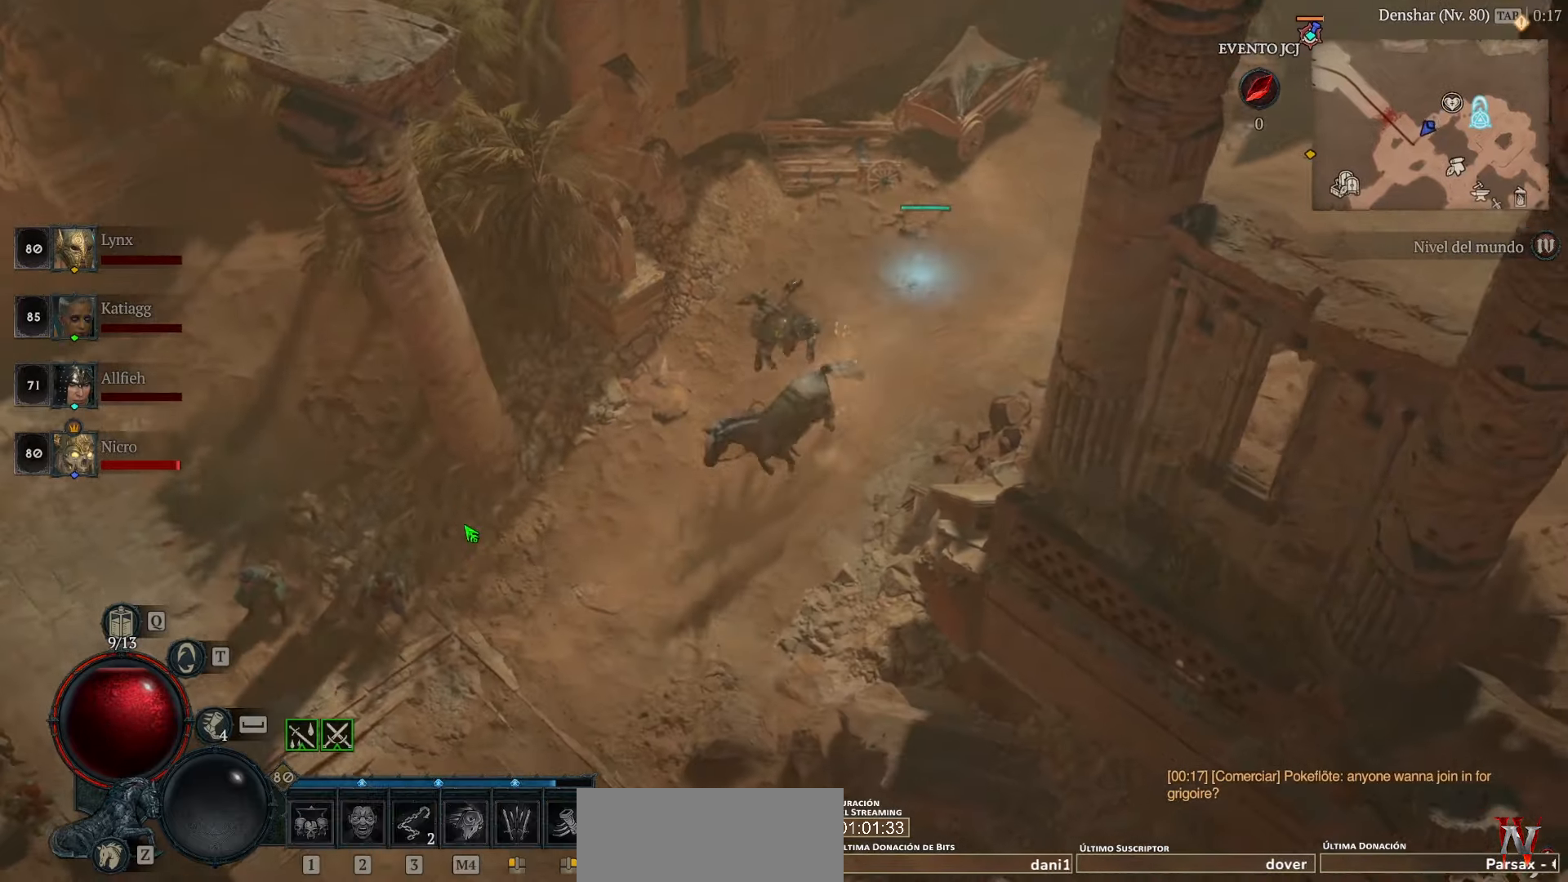
{"keys": [], "mouse": ["left"], "events": [[80, "space", "down"], [200, "space", "up"]]}
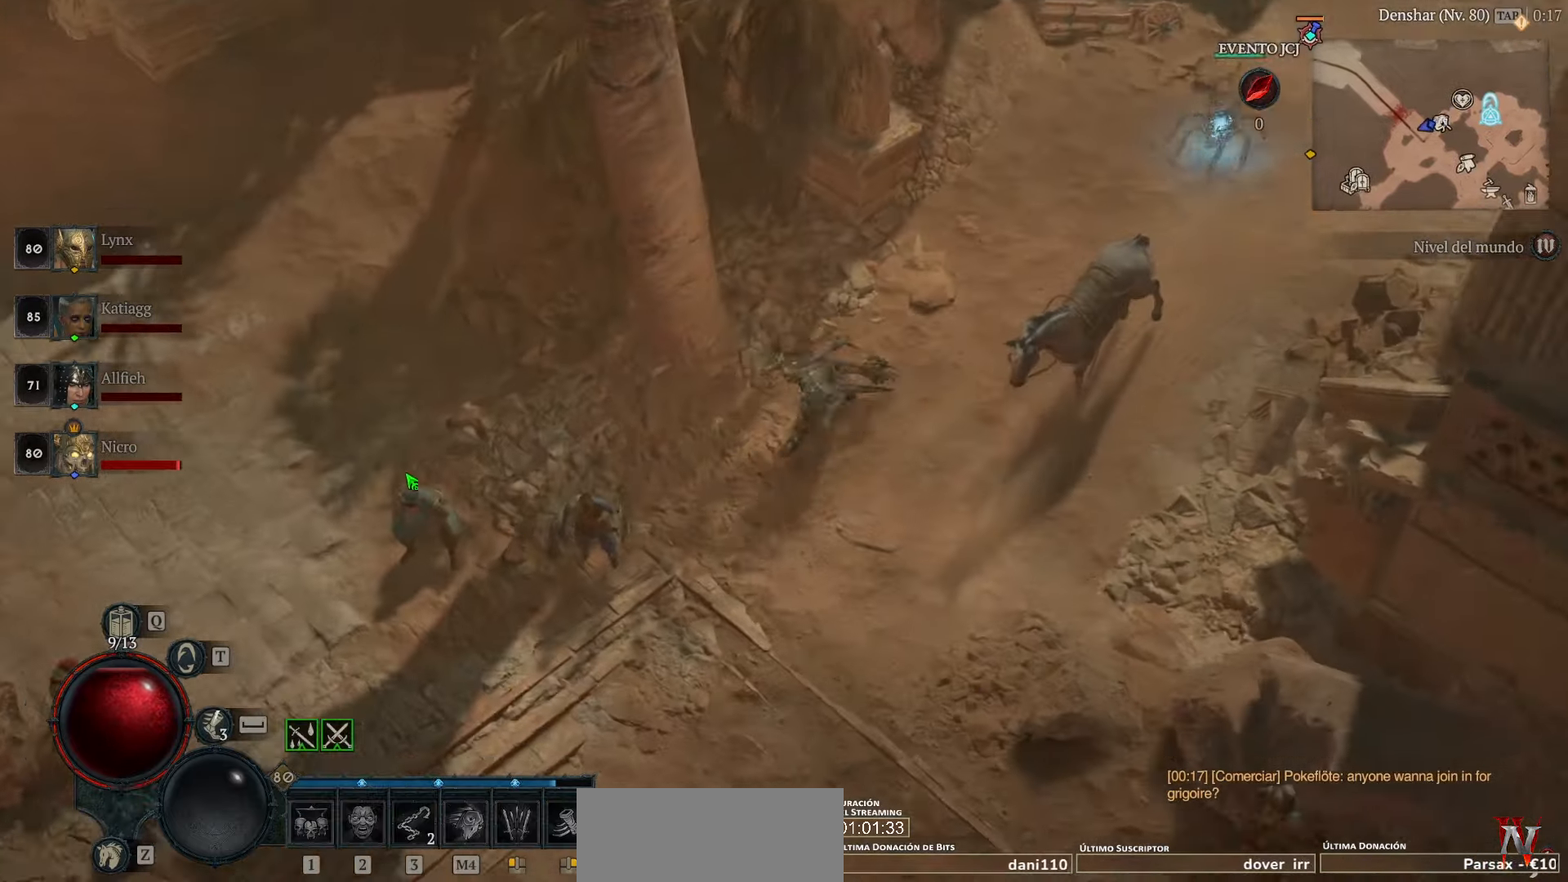
{"keys": [], "mouse": ["left"], "events": []}
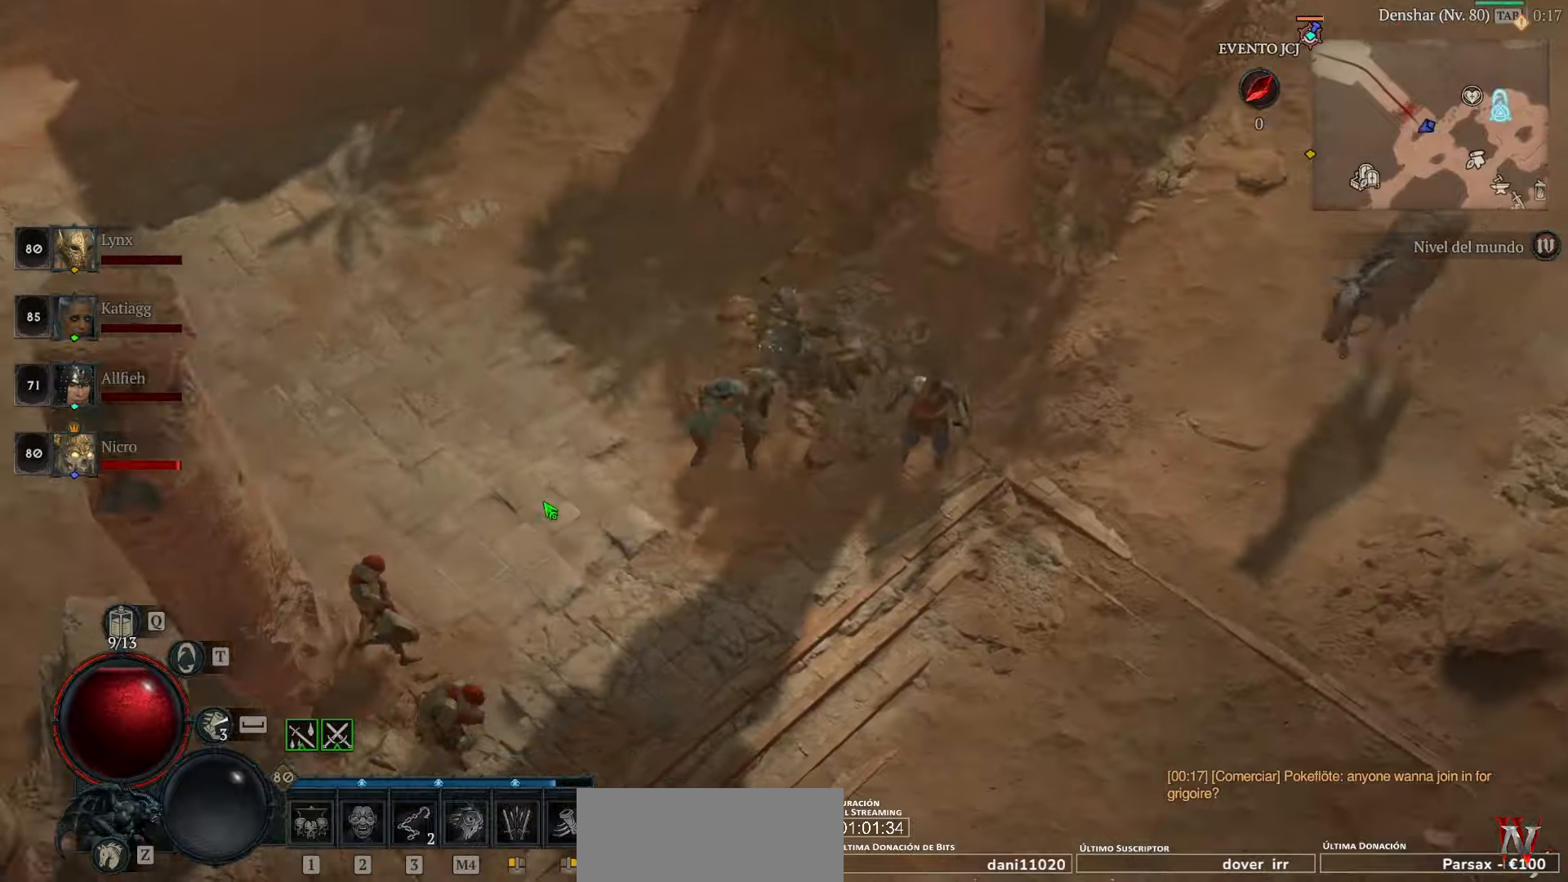
{"keys": [], "mouse": ["left"], "events": []}
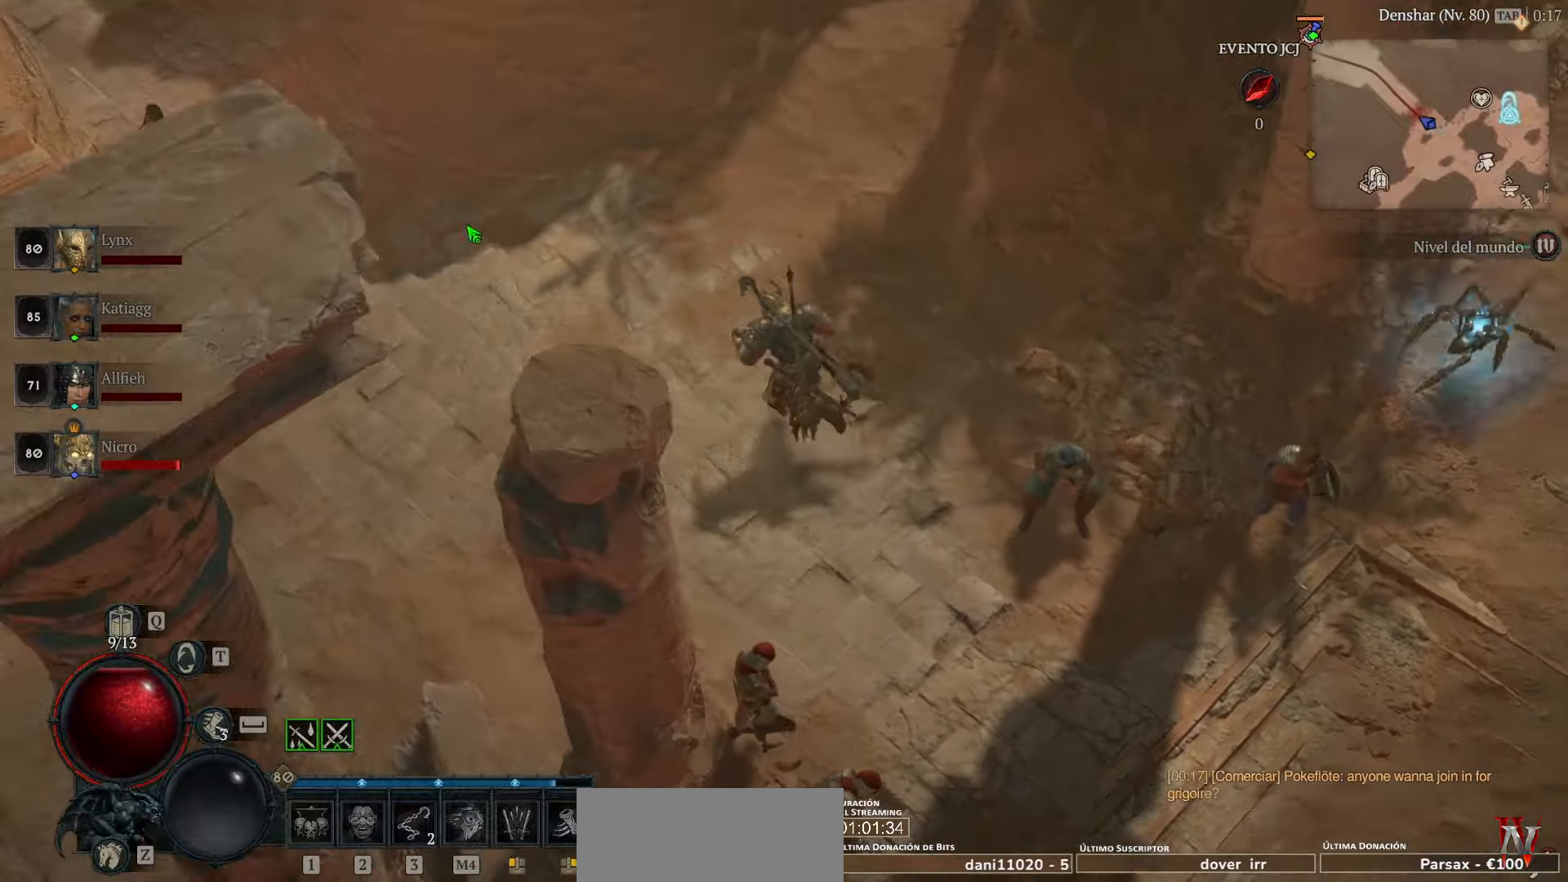
{"keys": [], "mouse": ["left"], "events": []}
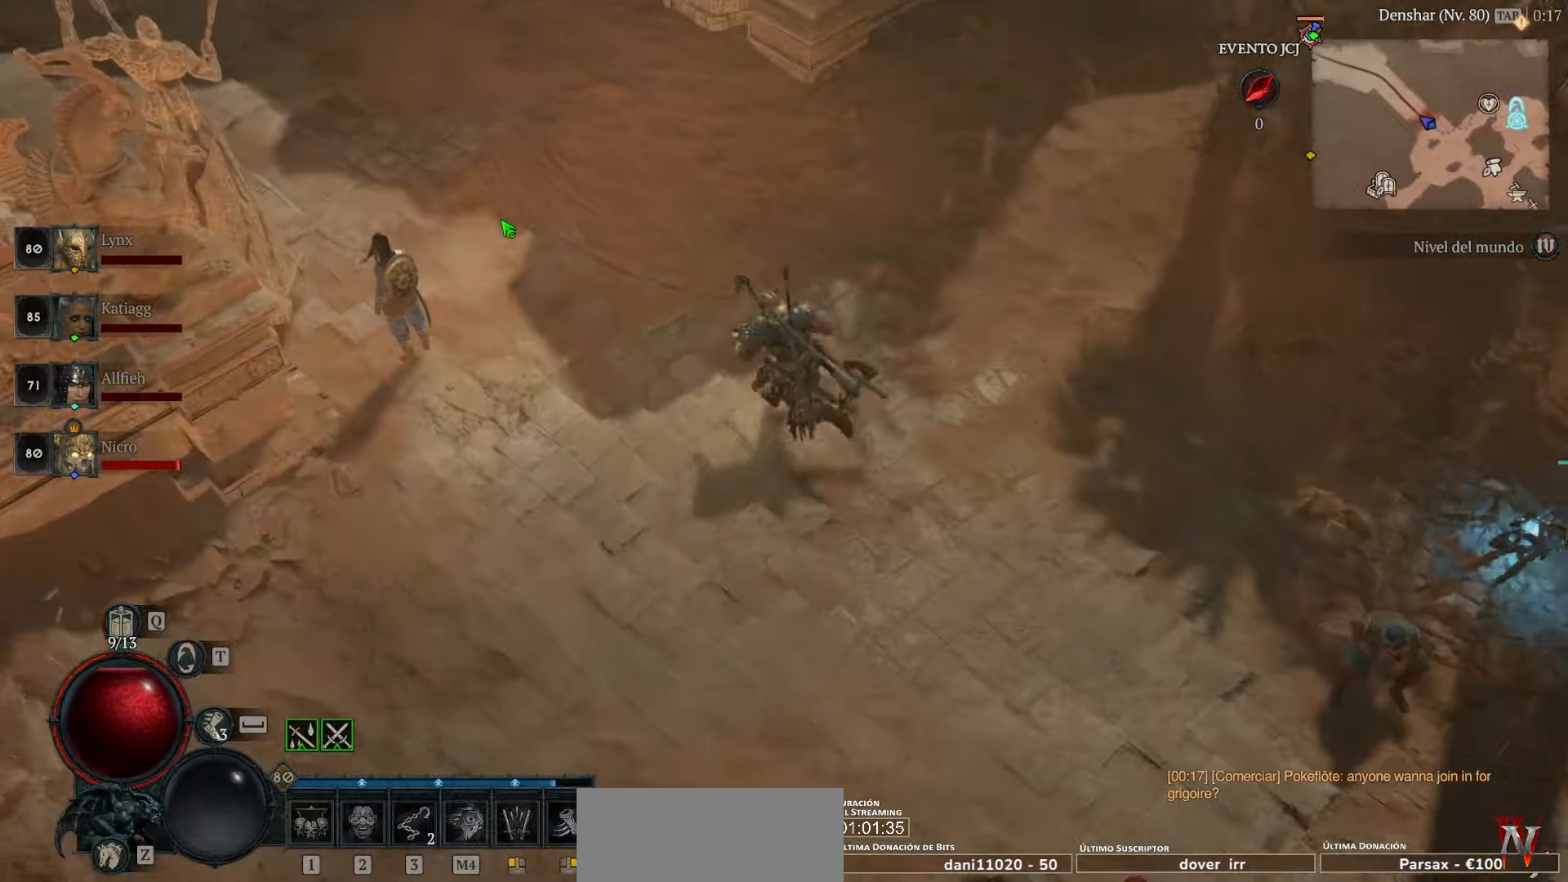
{"keys": [], "mouse": ["left"], "events": []}
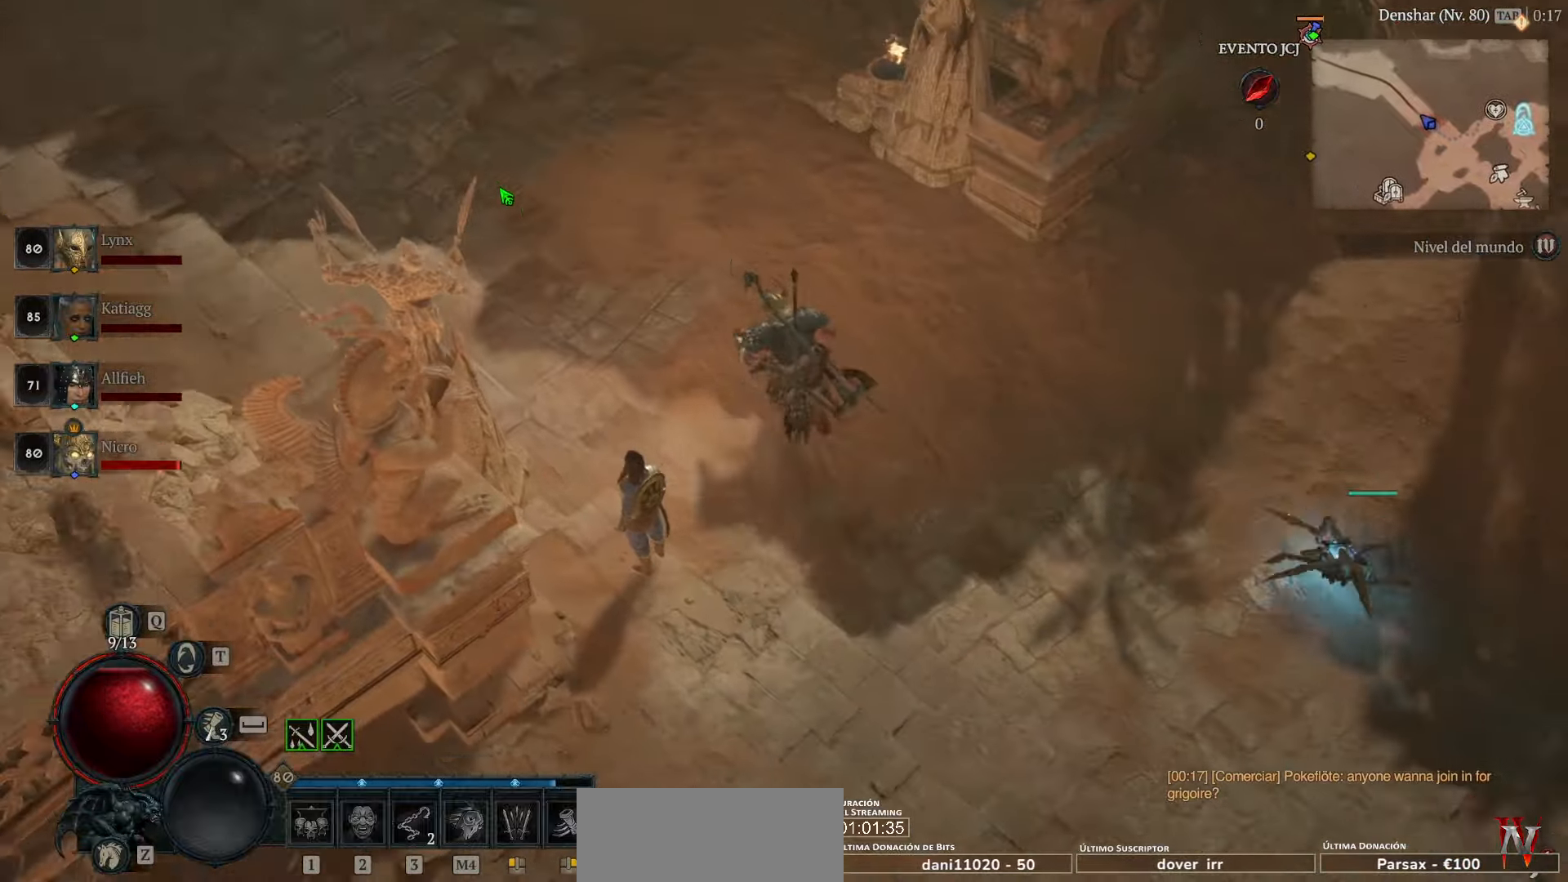
{"keys": [], "mouse": ["left"], "events": []}
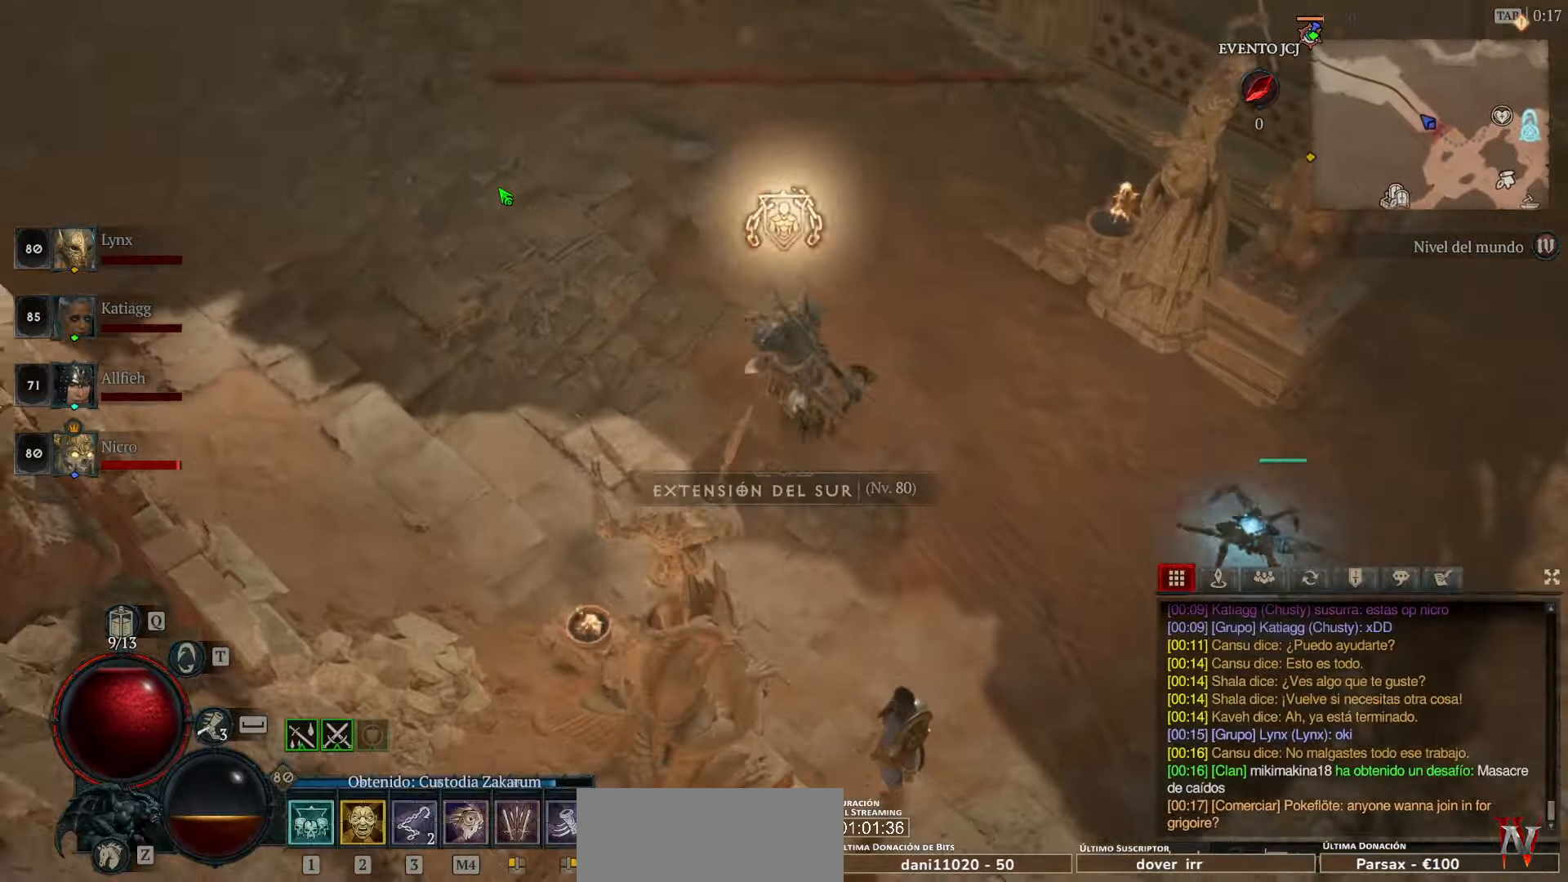
{"keys": [], "mouse": ["left"], "events": []}
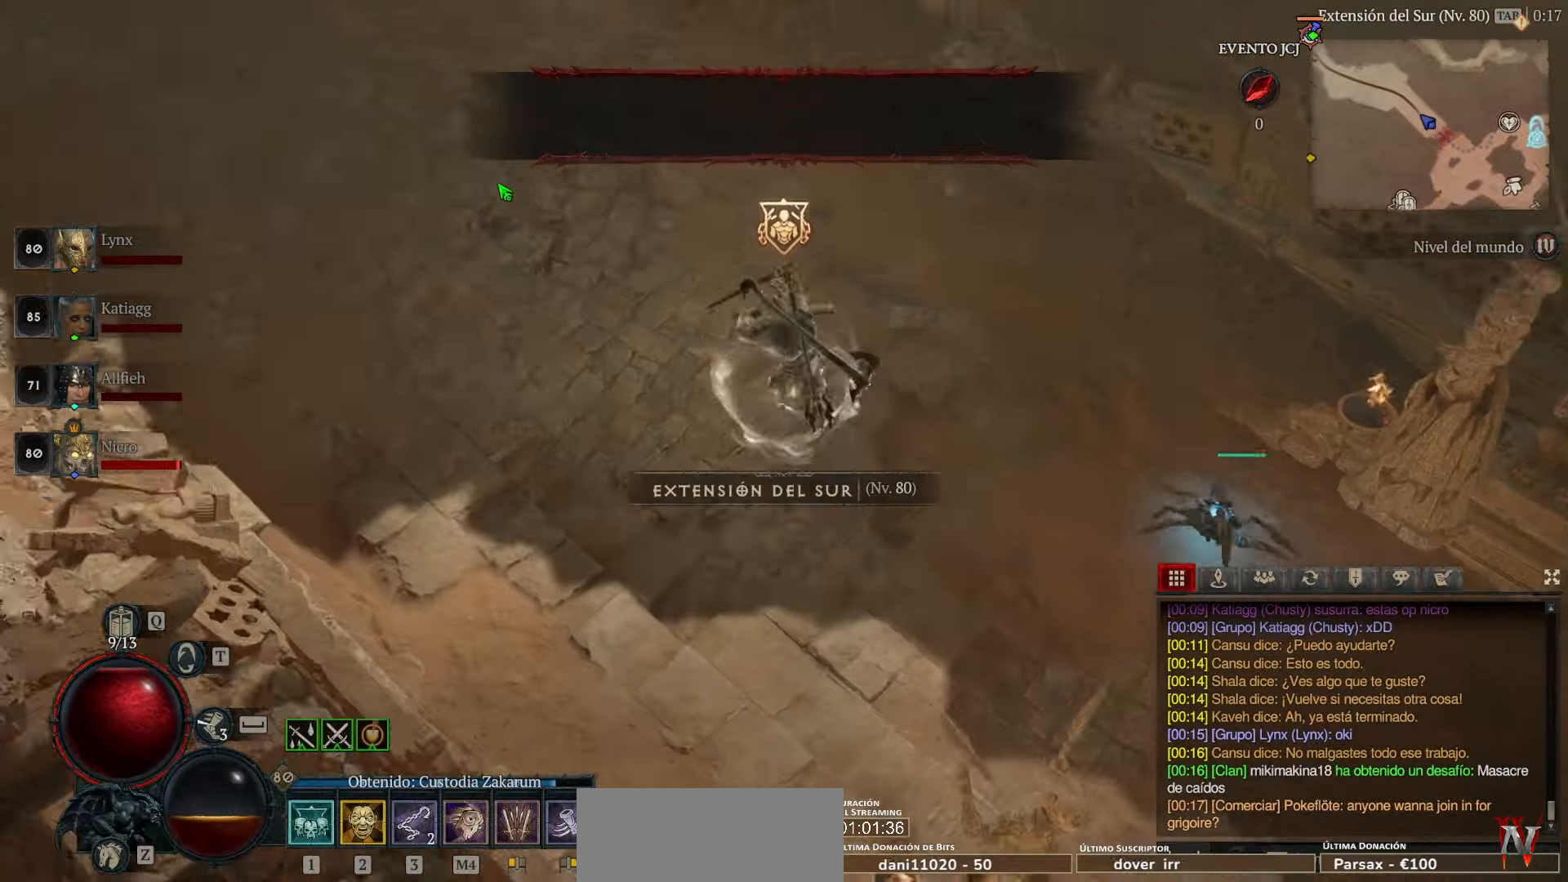
{"keys": [], "mouse": ["left"], "events": []}
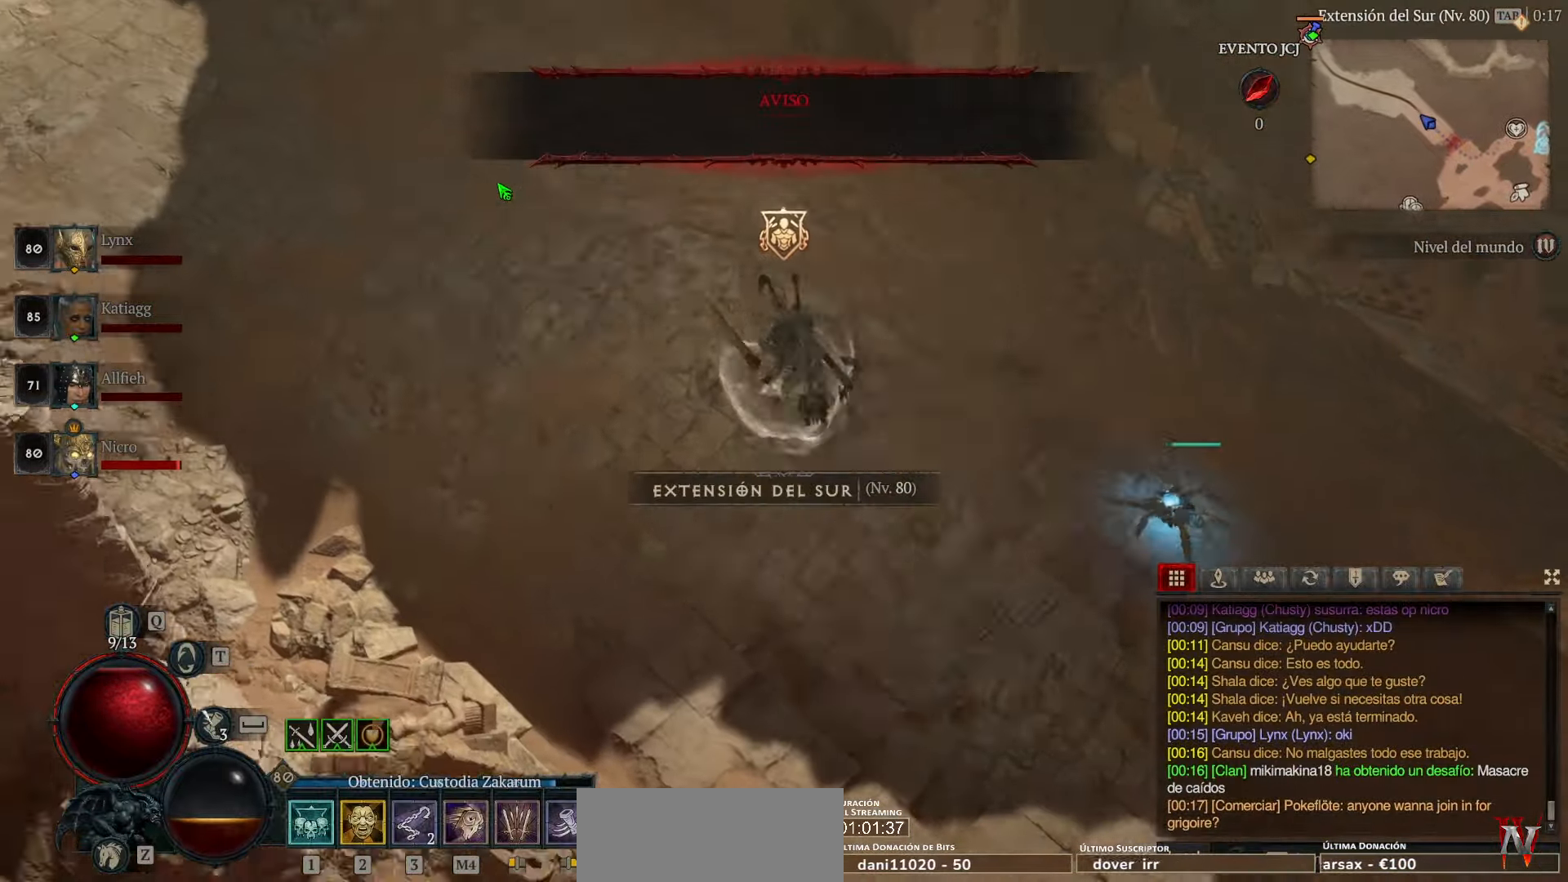
{"keys": [], "mouse": ["left"], "events": []}
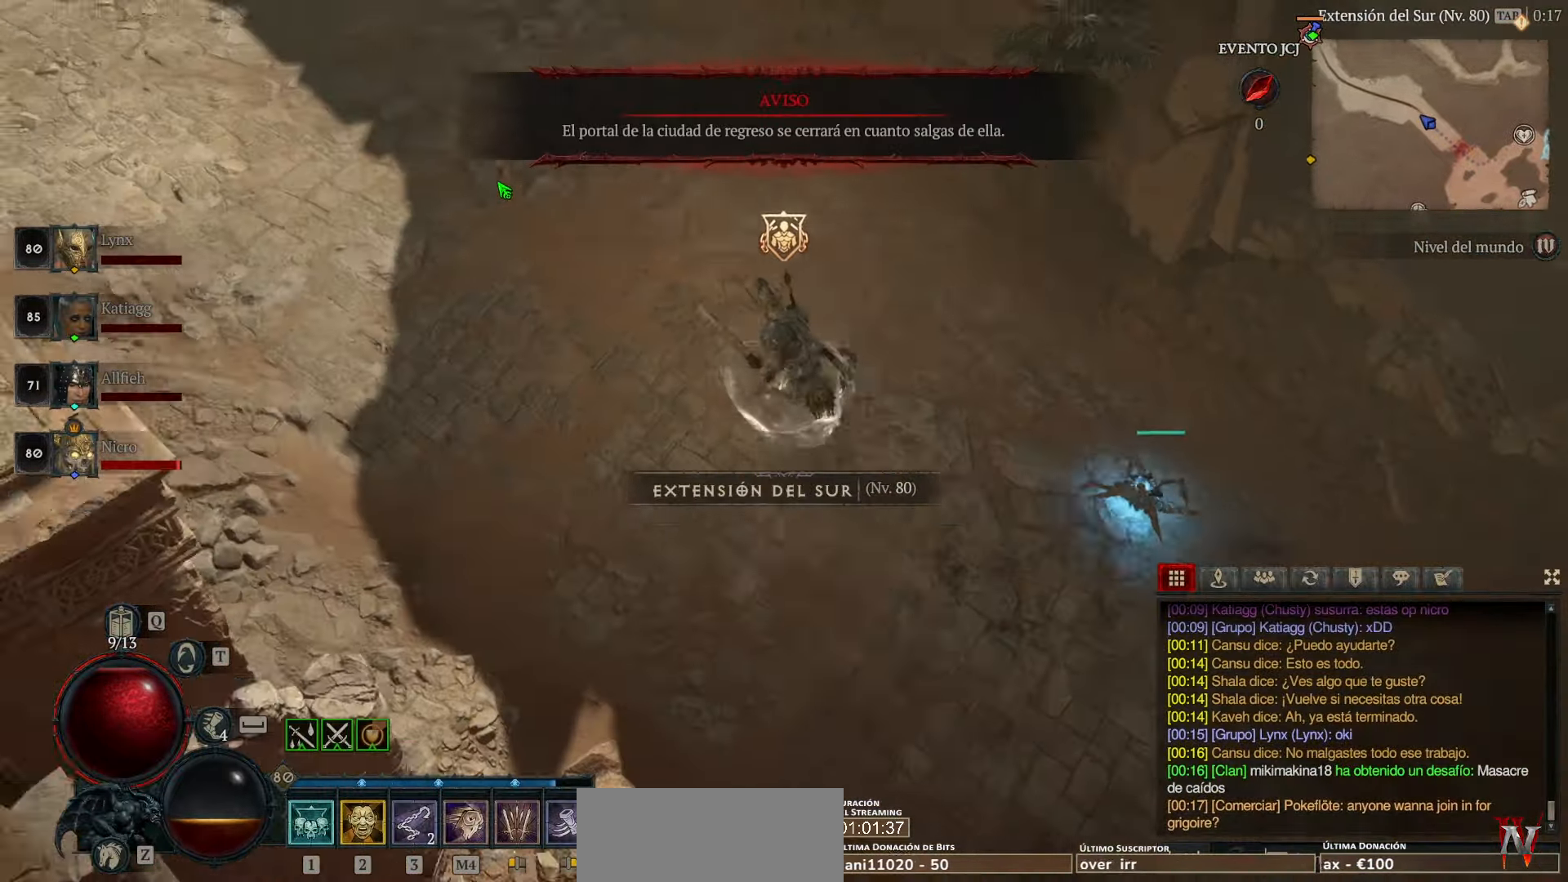
{"keys": [], "mouse": ["left"], "events": []}
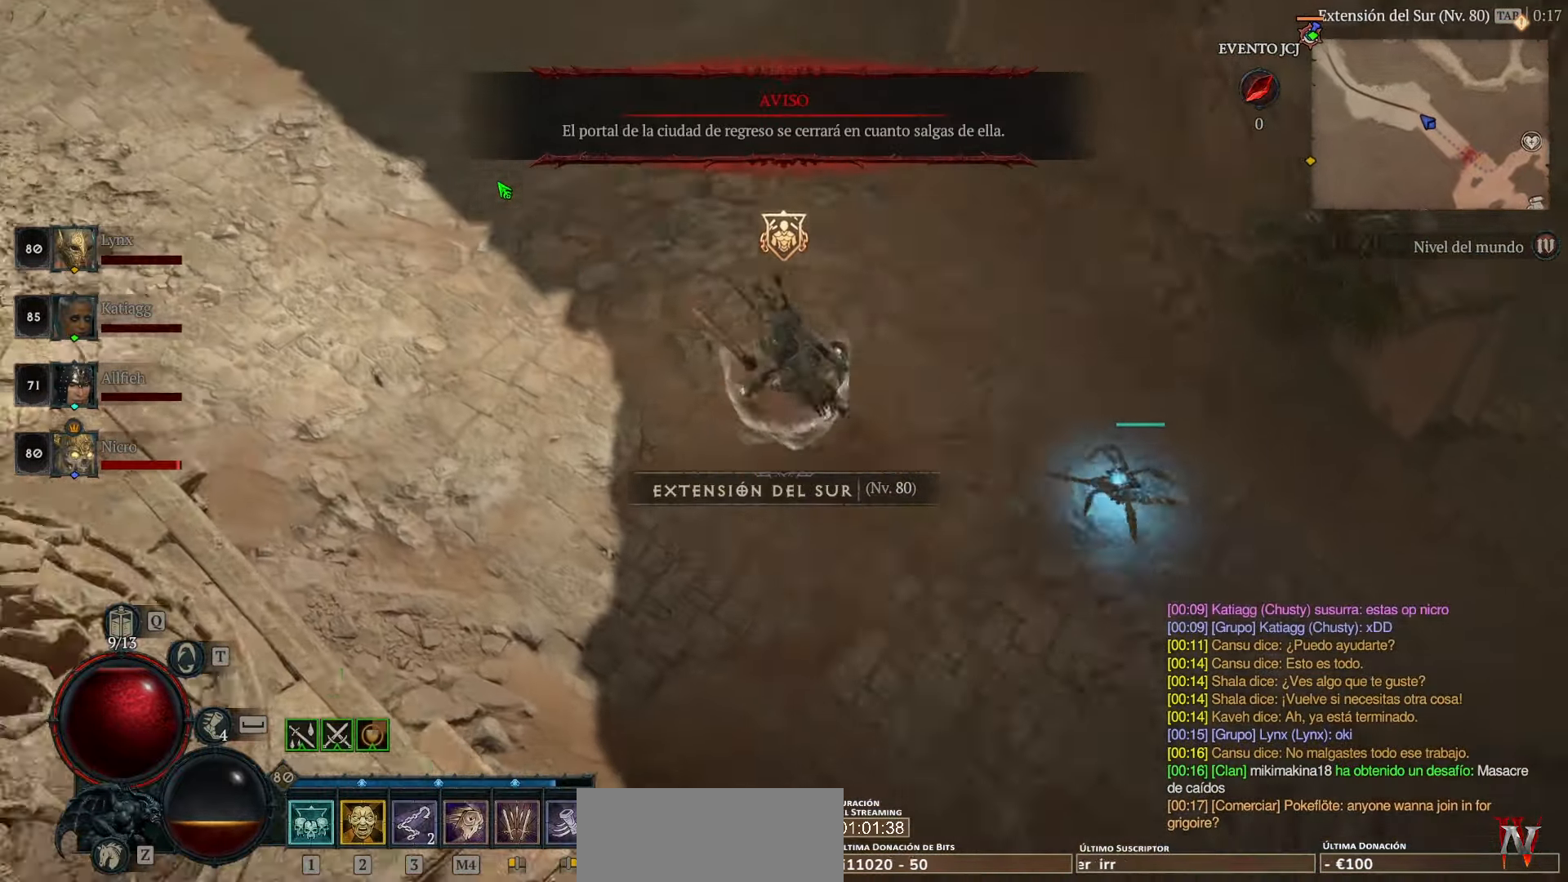
{"keys": [], "mouse": ["left"], "events": []}
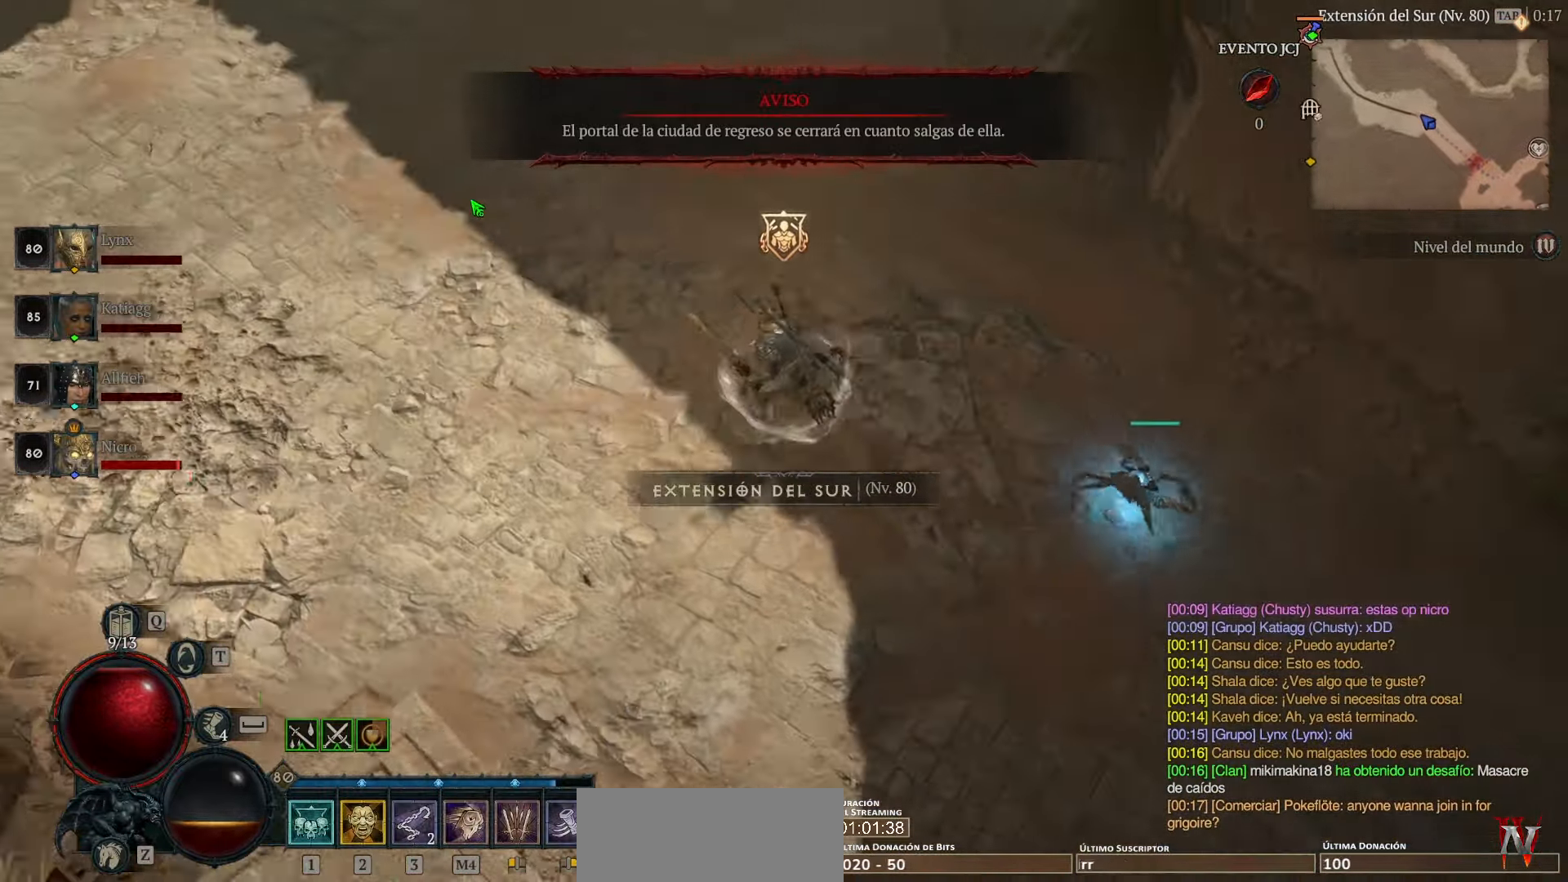
{"keys": [], "mouse": ["left"], "events": []}
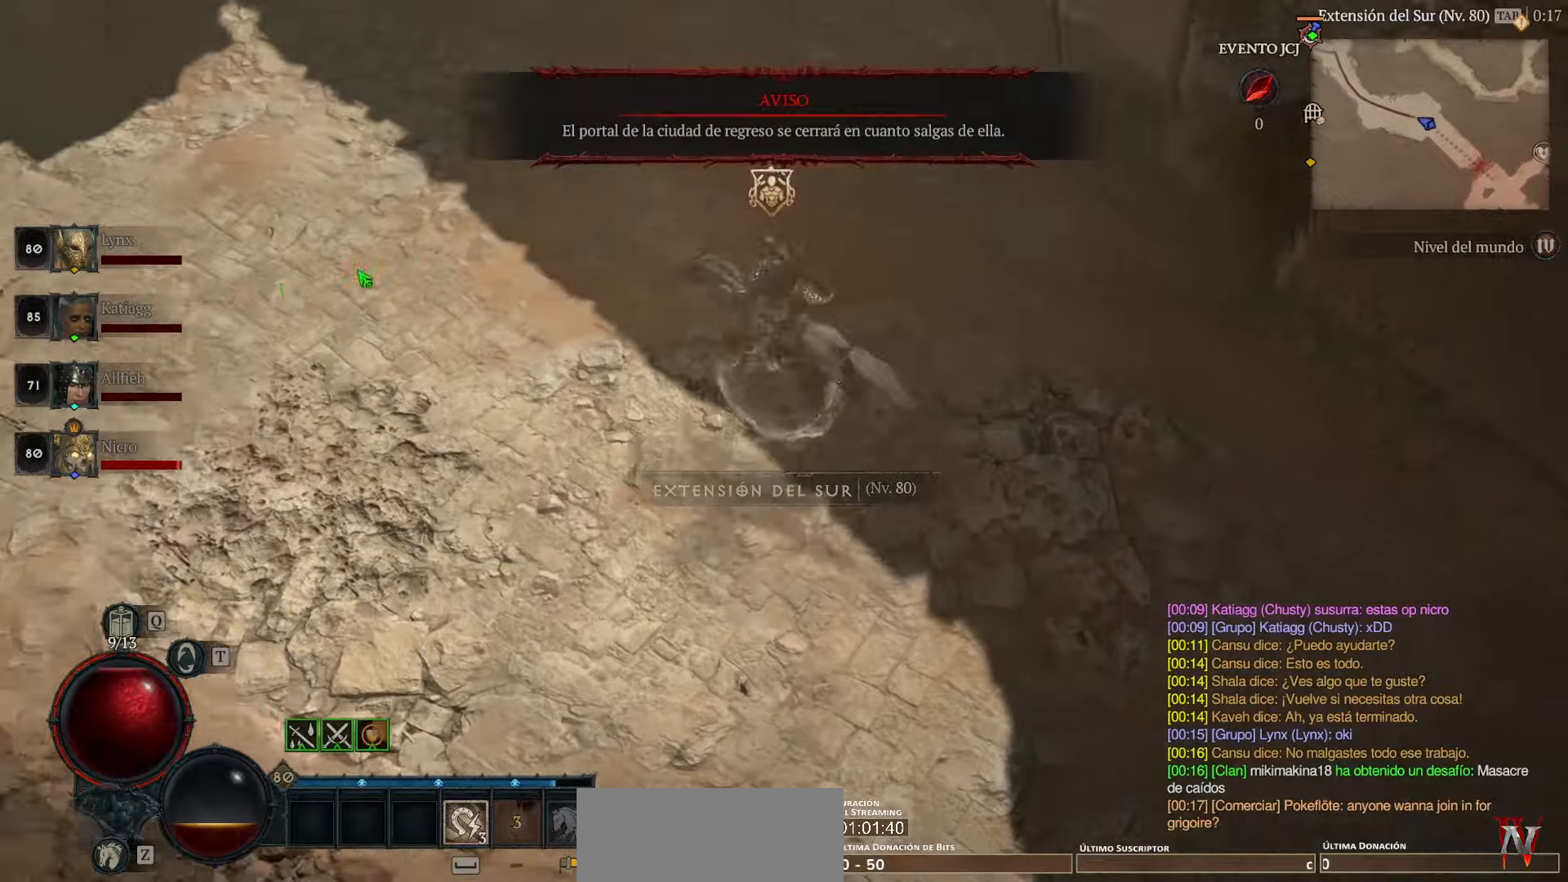
{"keys": [], "mouse": ["left"], "events": [[80, "space", "down"], [160, "space", "up"]]}
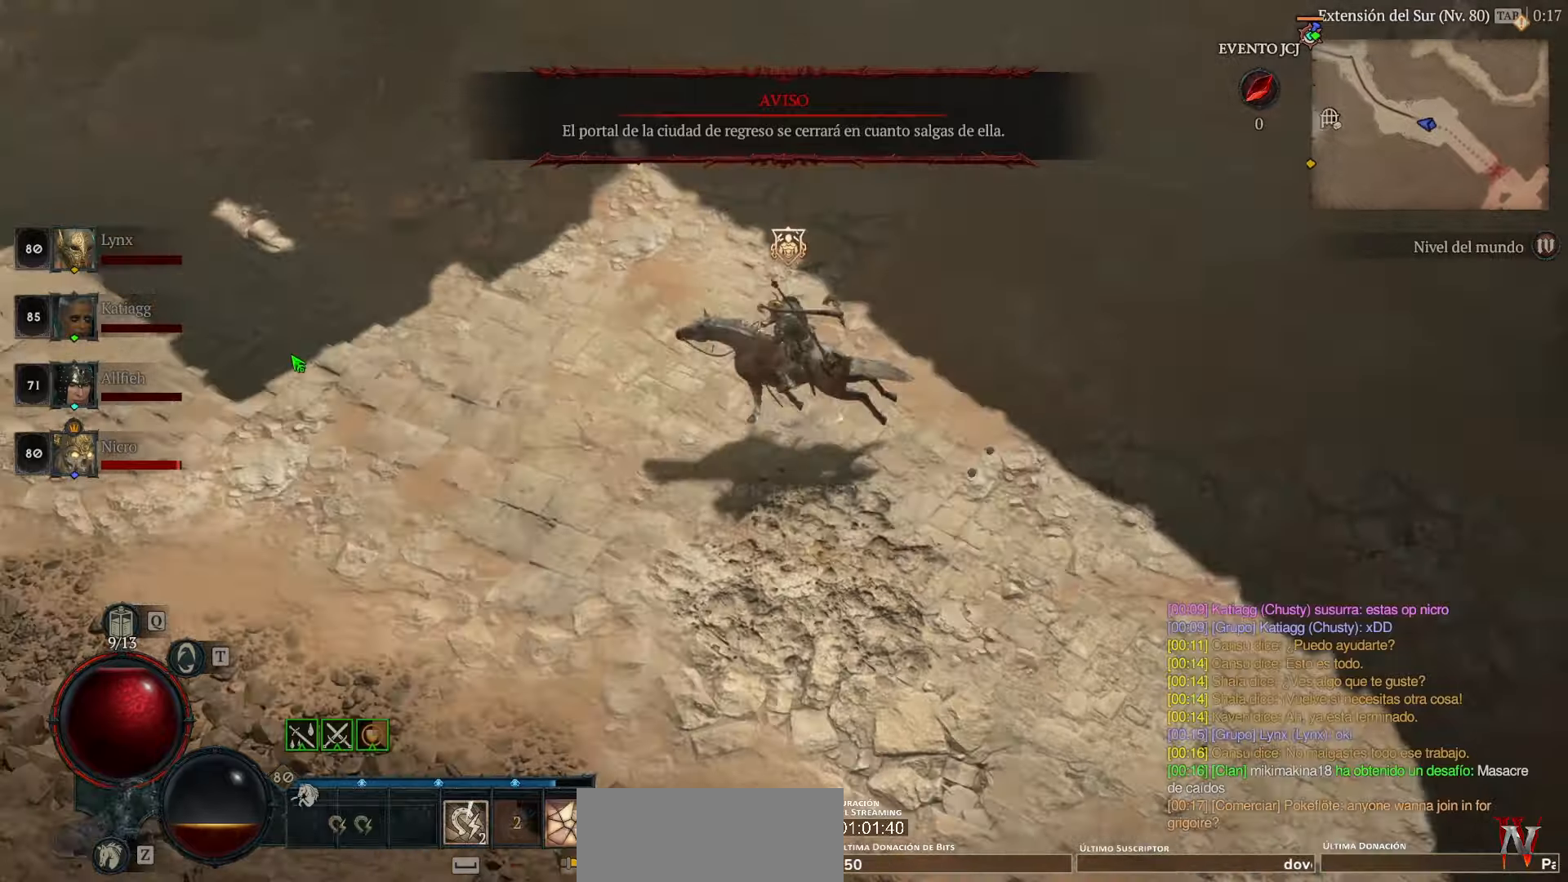
{"keys": [], "mouse": ["left"], "events": []}
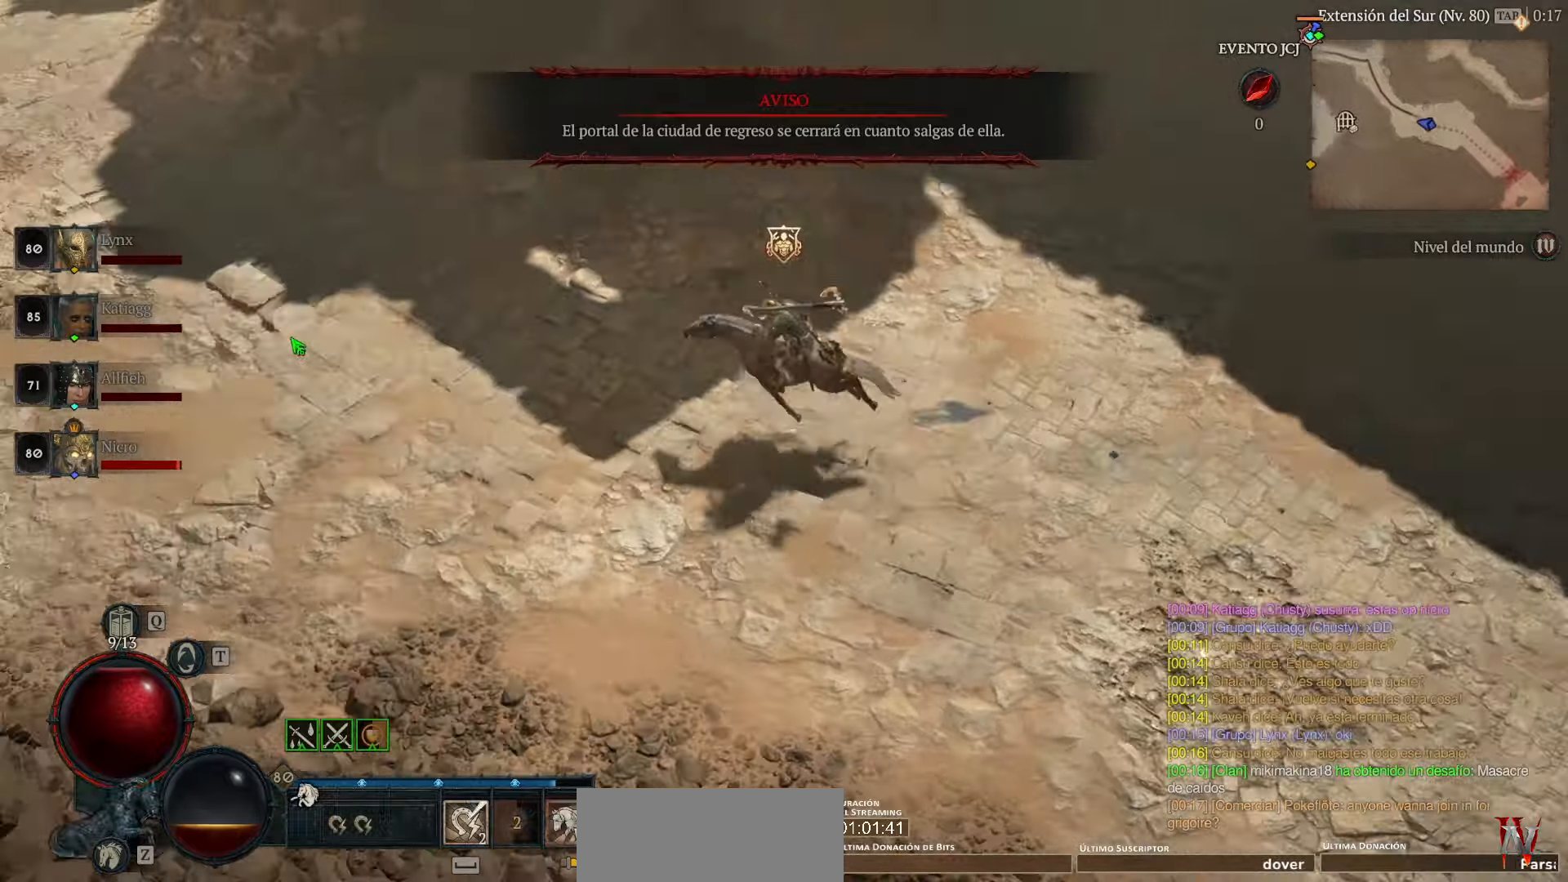
{"keys": [], "mouse": ["left"], "events": []}
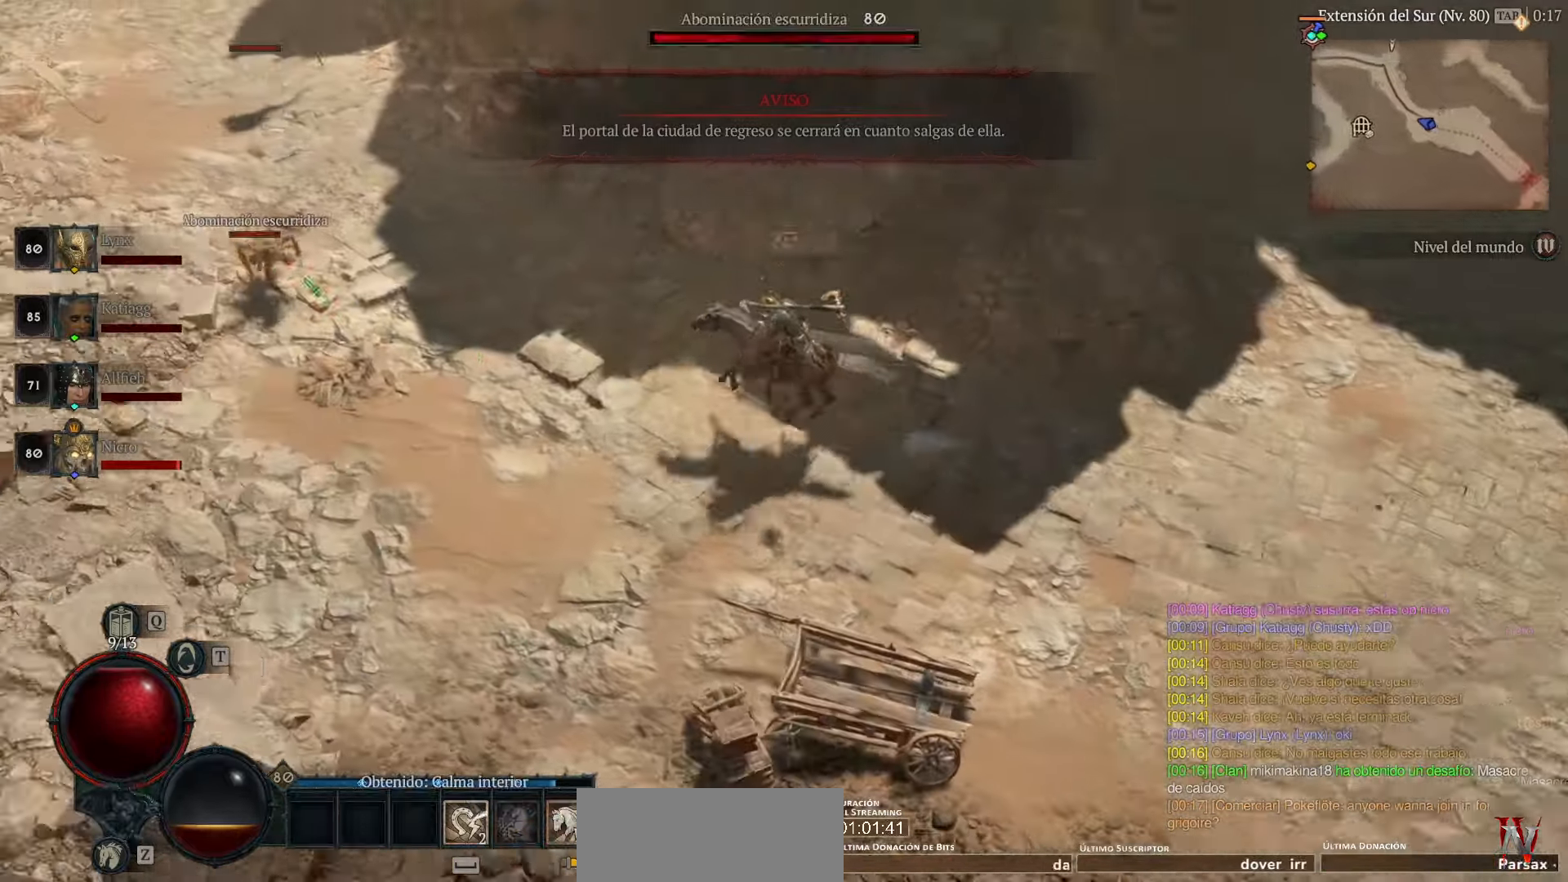
{"keys": [], "mouse": ["left"], "events": []}
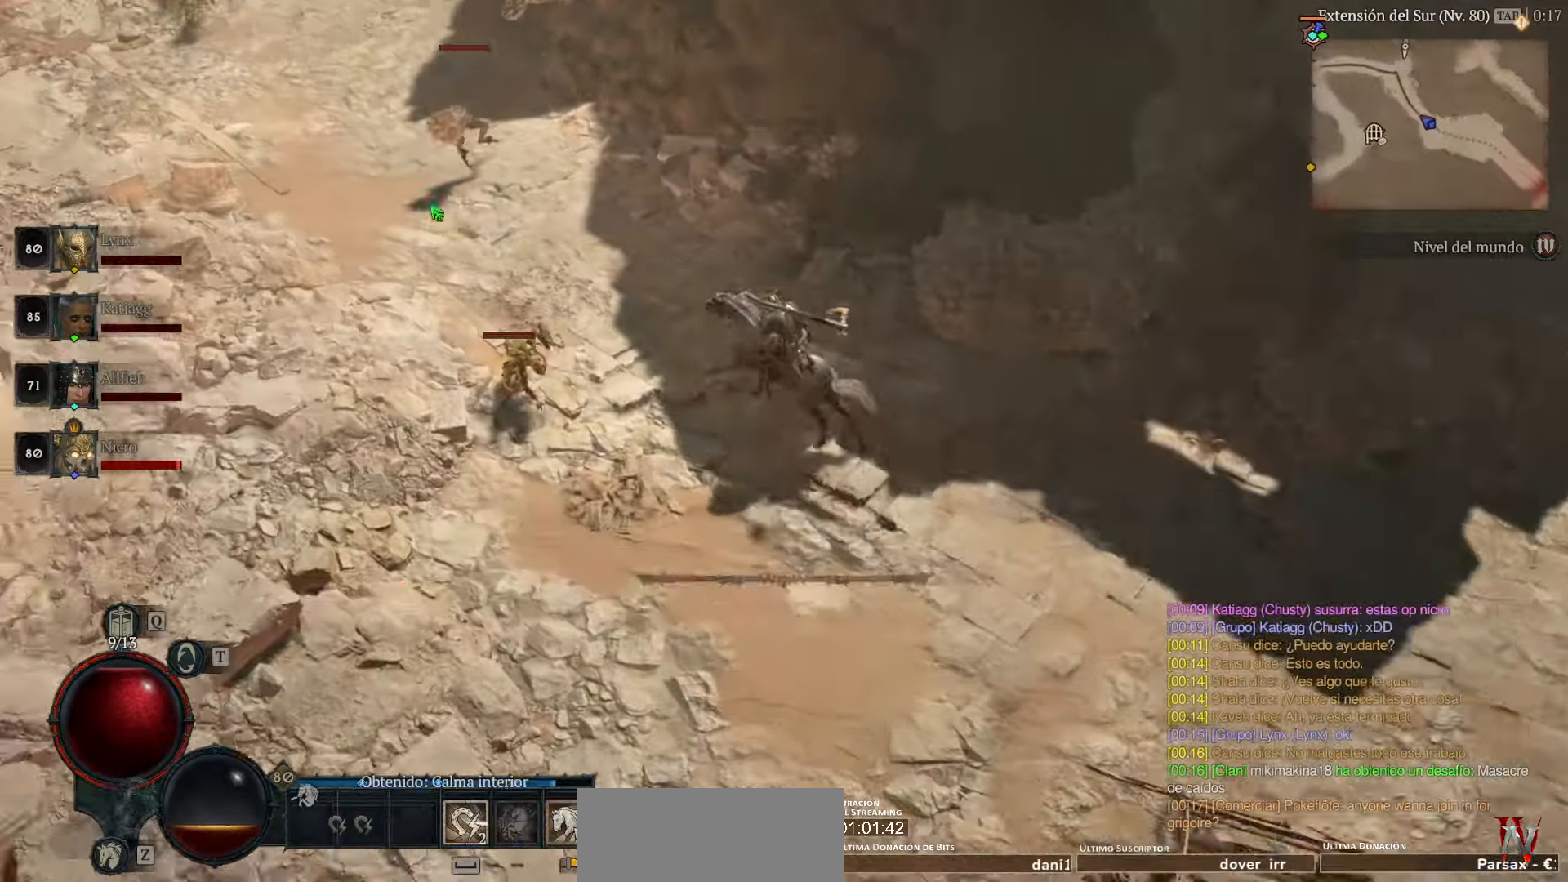
{"keys": [], "mouse": ["left"], "events": []}
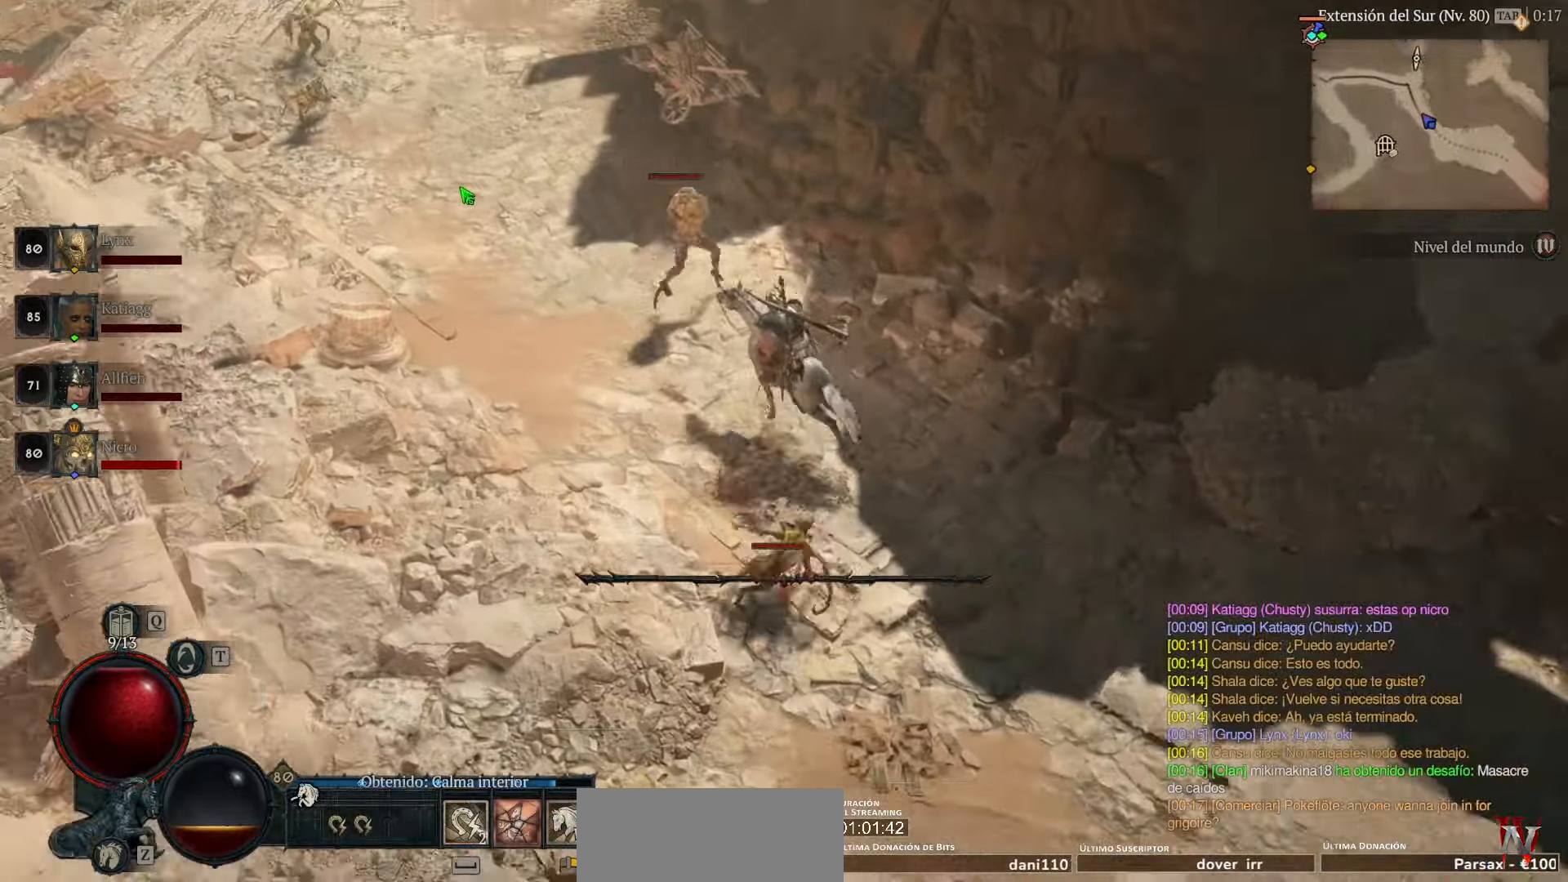
{"keys": [], "mouse": ["left"], "events": []}
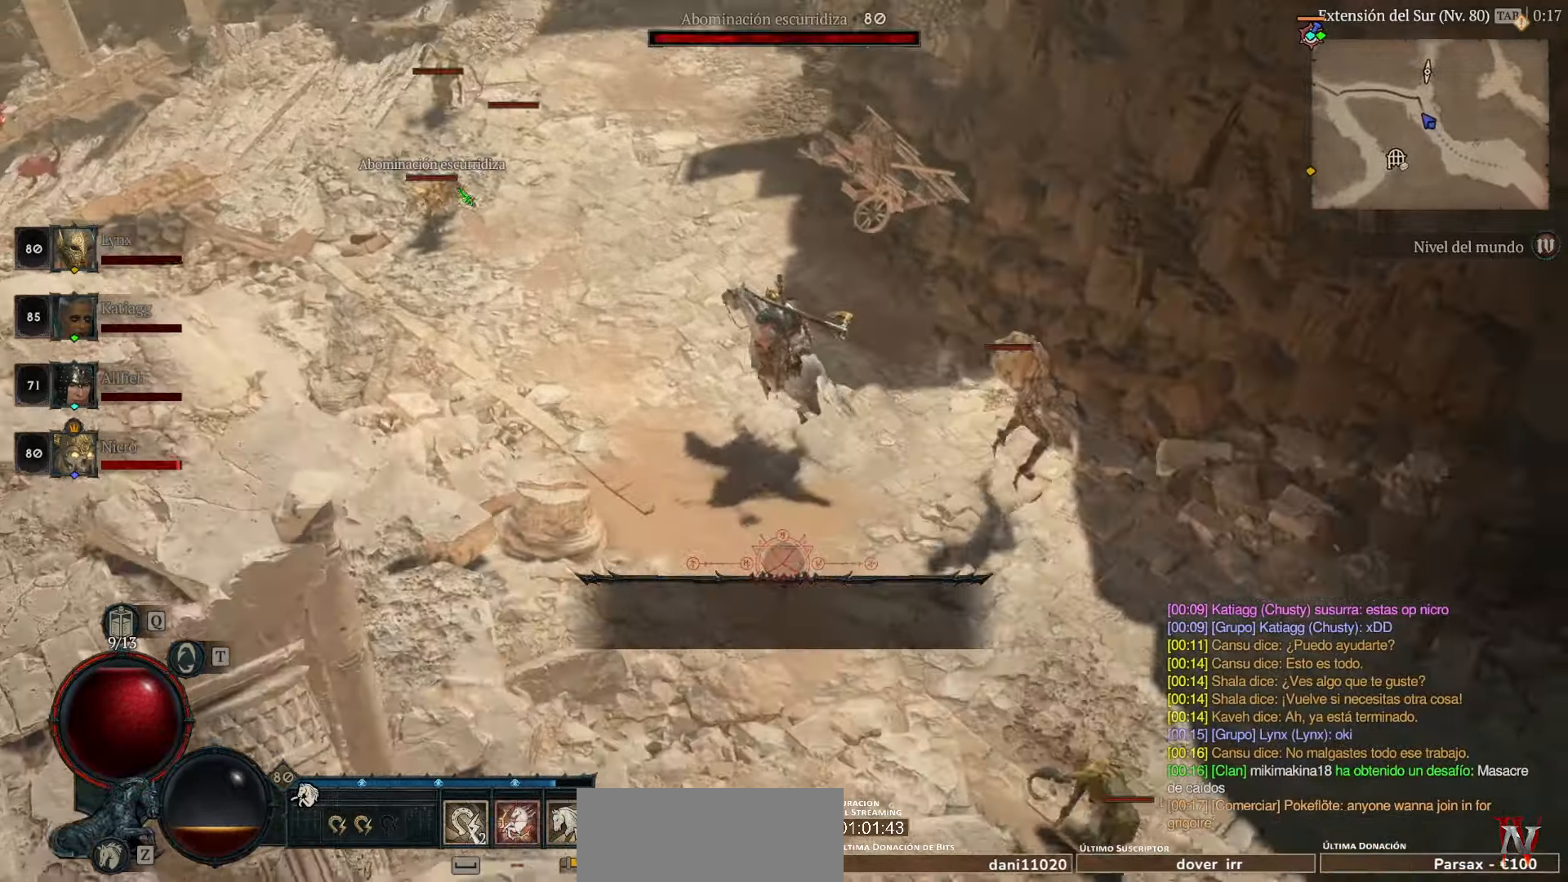
{"keys": [], "mouse": ["left"], "events": []}
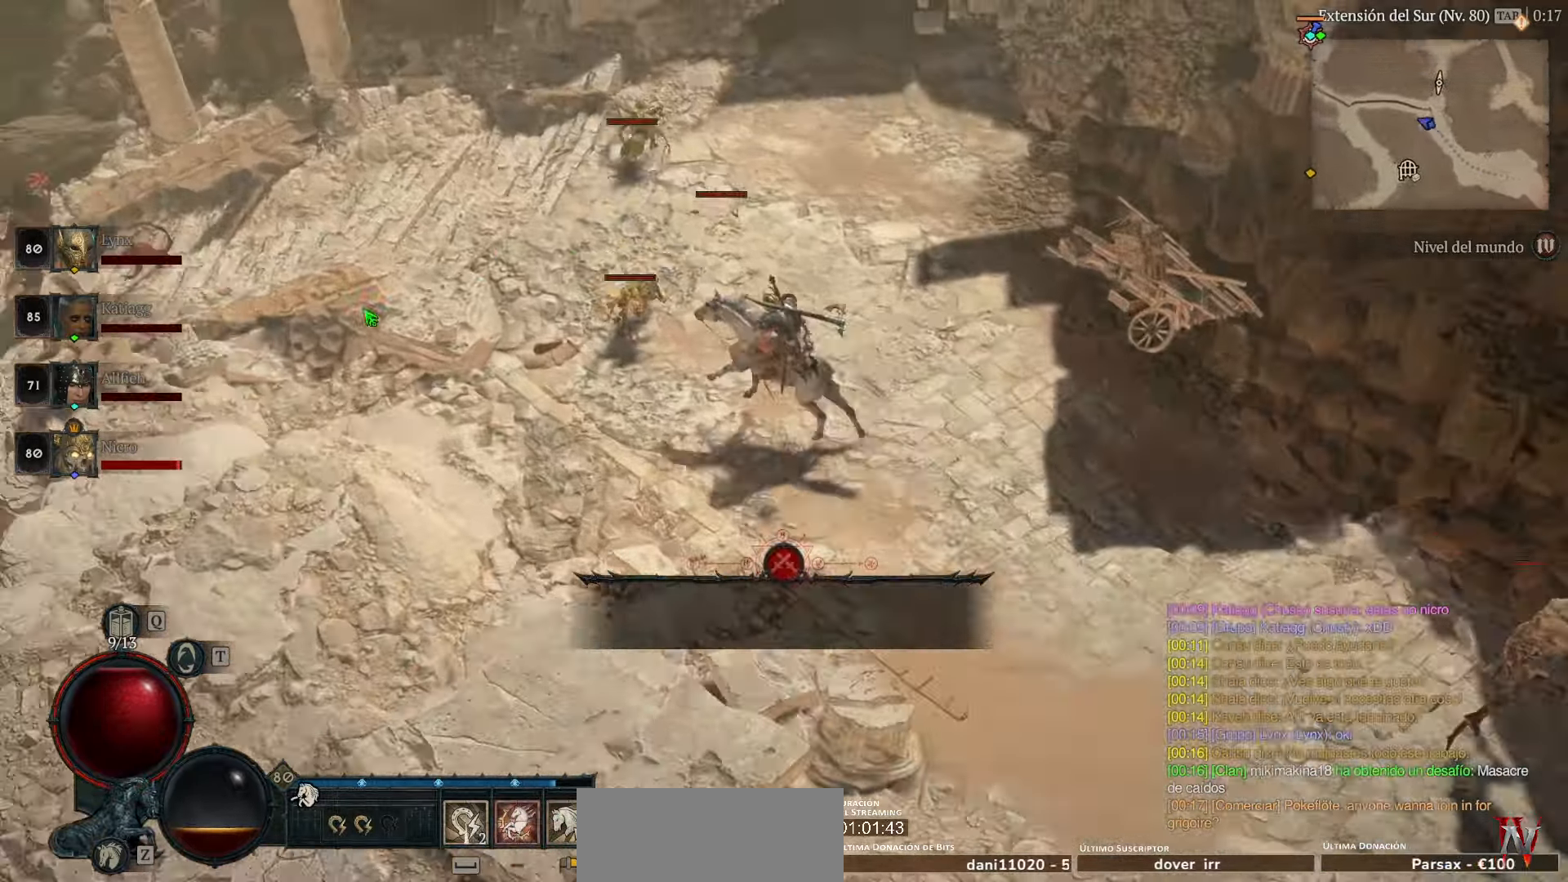
{"keys": [], "mouse": ["left"], "events": []}
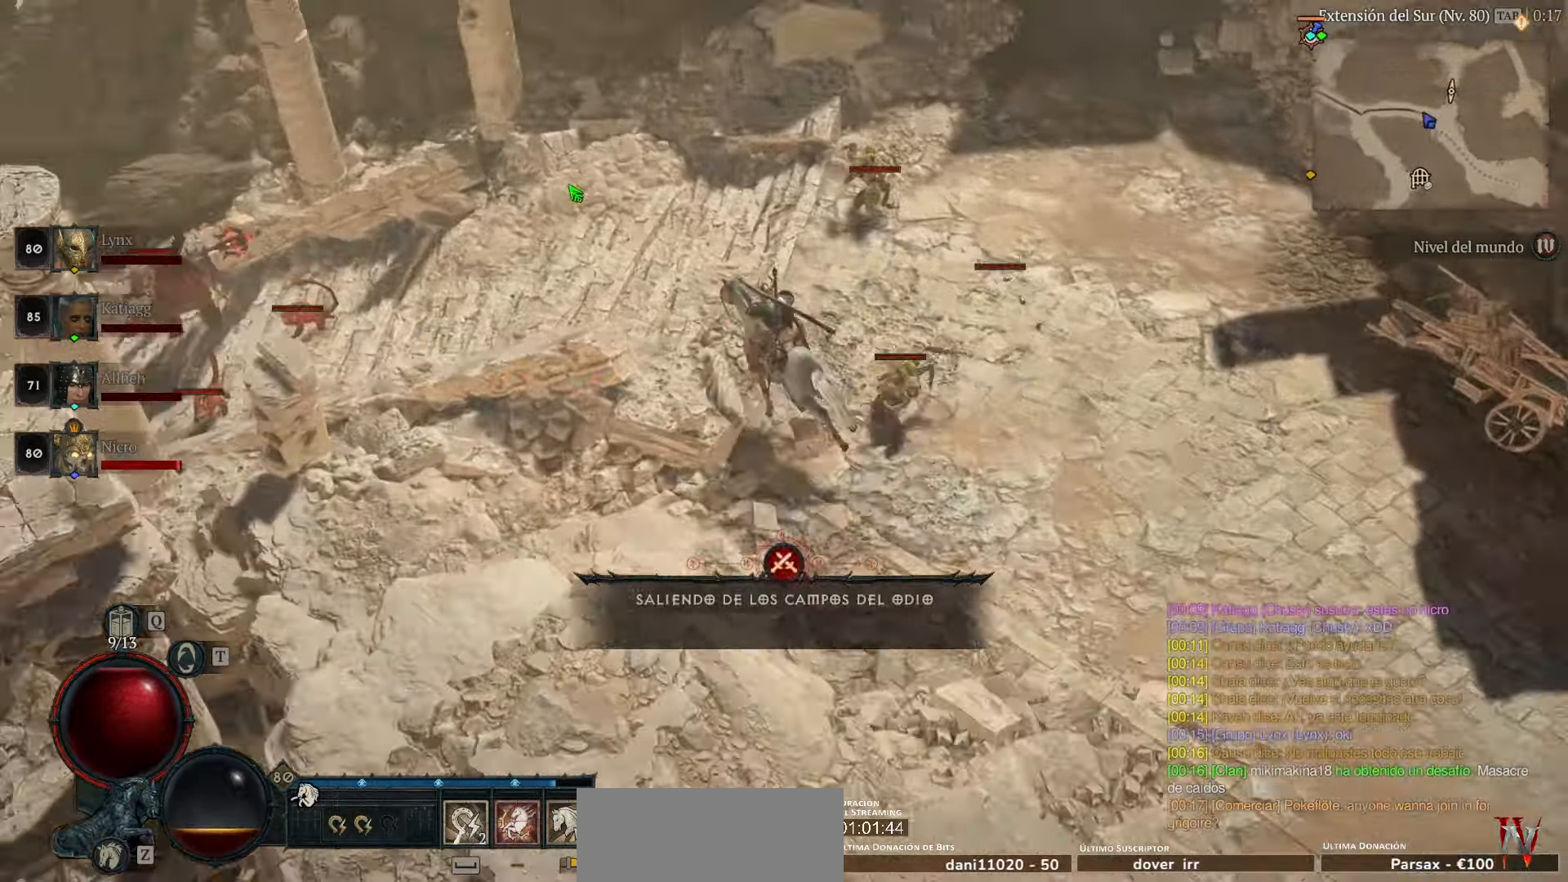
{"keys": [], "mouse": ["left"], "events": [[440, "space", "down"], [520, "space", "up"]]}